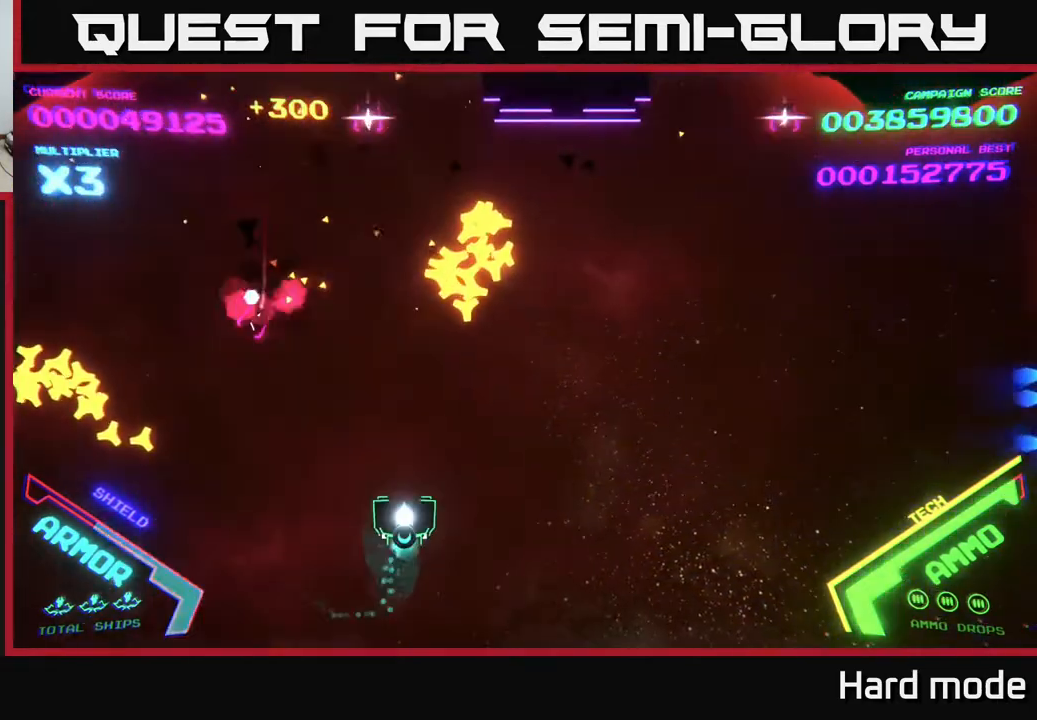
Gameplay with a controller (Xbox layout); each line is a JSON object with the inputs held at the frame after it. "events" lists button and stick changes between this image and that frame as [ms after this image, input, new state], when the widget could be followed in between. Not read: right_stick.
{"buttons": ["A"], "left_stick": "left", "events": [[33, "left_stick", "up-right"], [200, "A", "down"], [300, "left_stick", "left"]]}
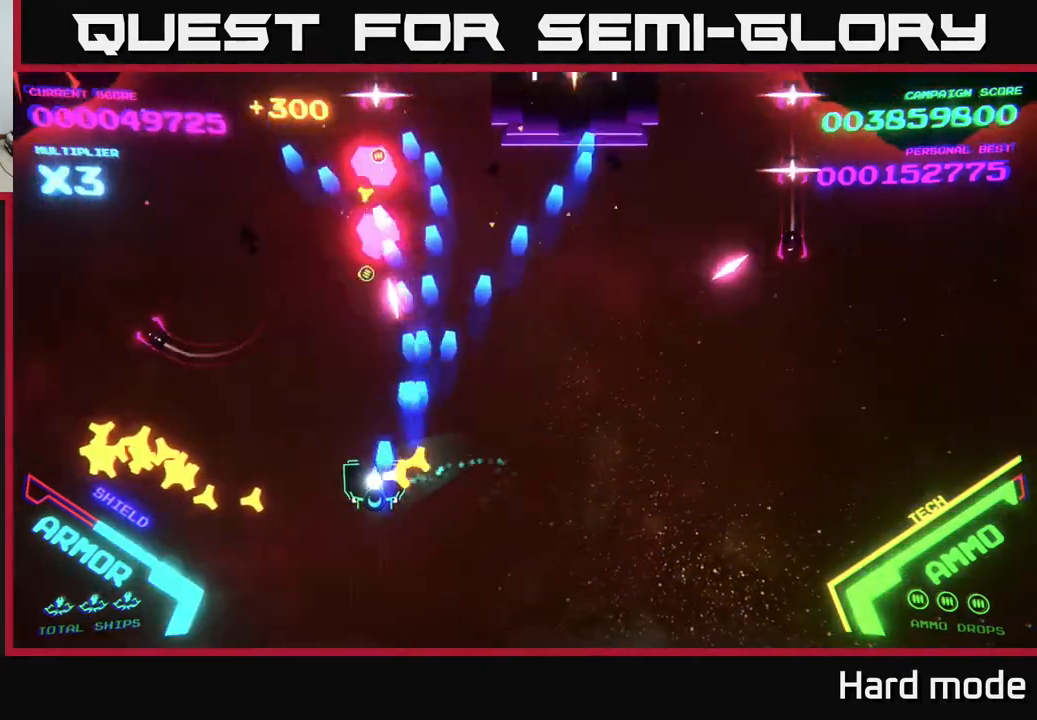
{"buttons": ["A"], "left_stick": "up-left", "events": [[100, "A", "up"], [133, "A", "down"], [383, "left_stick", "up-left"]]}
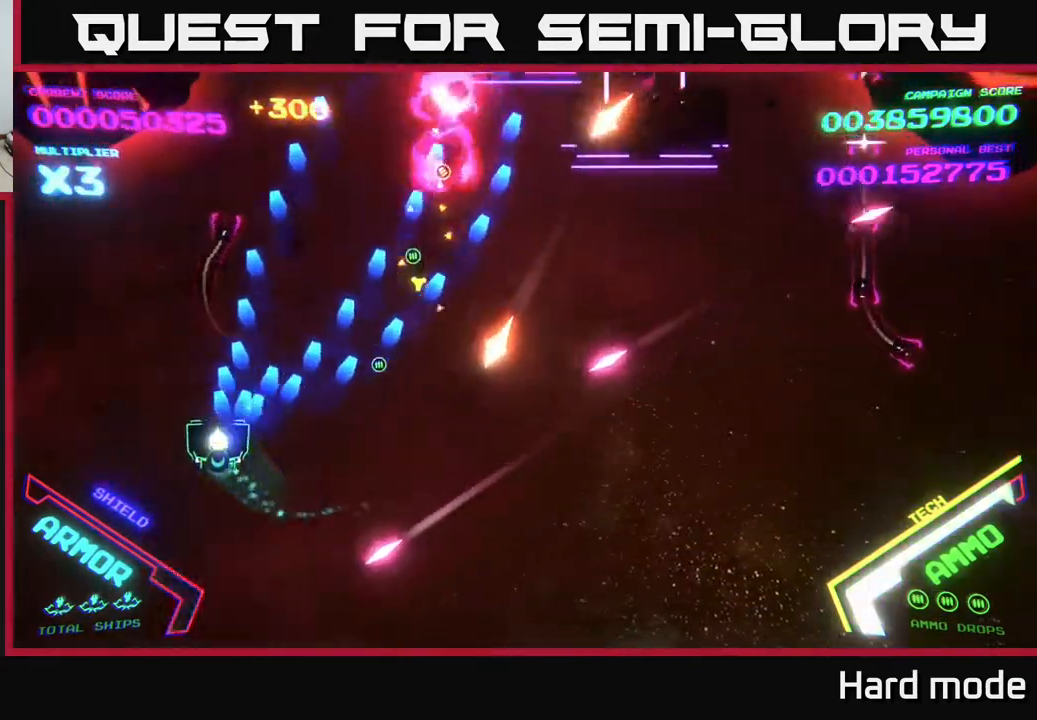
{"buttons": ["B"], "left_stick": "up-right", "events": [[17, "A", "up"], [33, "B", "down"], [183, "left_stick", "up"], [400, "left_stick", "up-right"]]}
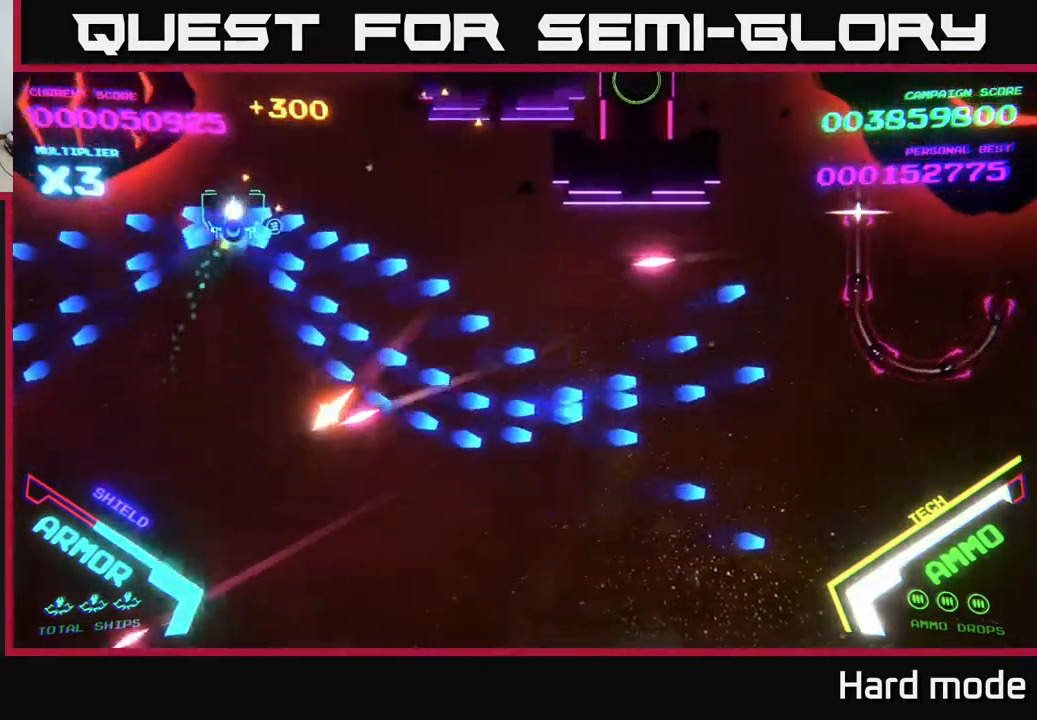
{"buttons": [], "left_stick": "down", "events": [[100, "B", "up"], [167, "B", "down"], [300, "B", "up"], [300, "left_stick", "down"], [367, "B", "down"], [483, "B", "up"]]}
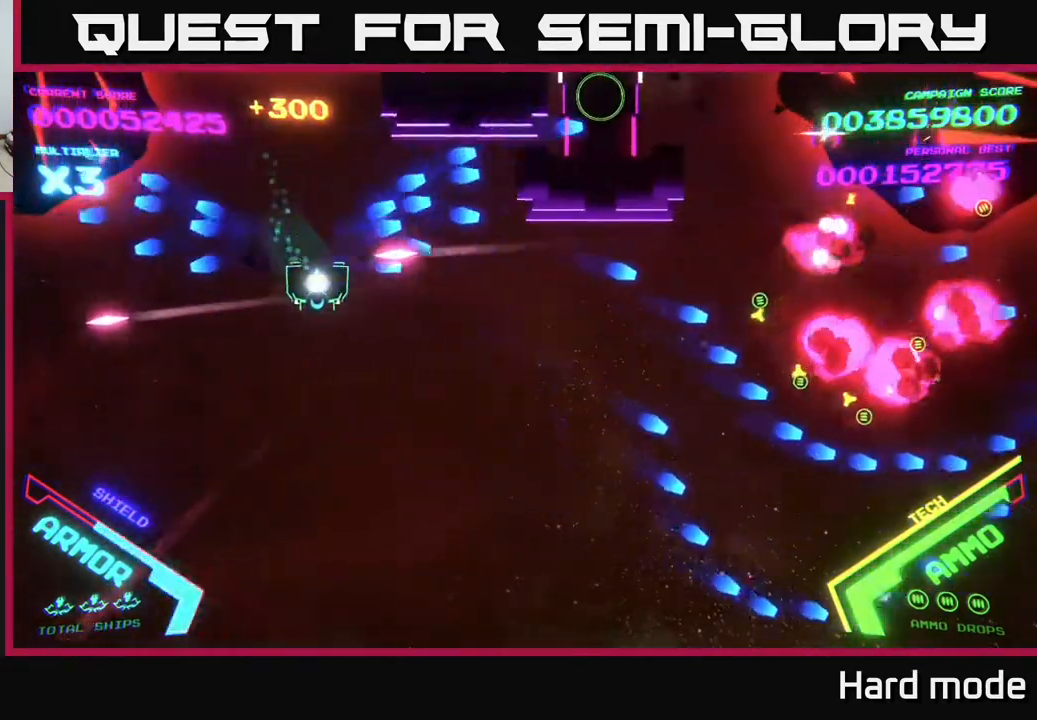
{"buttons": ["B"], "left_stick": "down-right", "events": [[50, "B", "down"], [333, "left_stick", "down-right"]]}
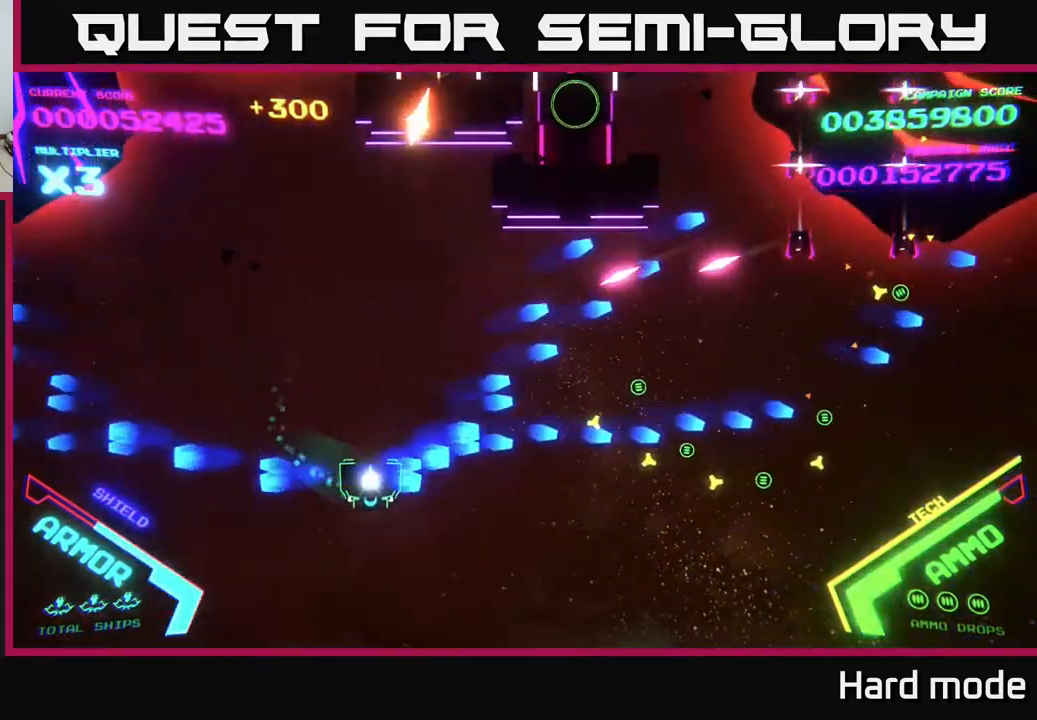
{"buttons": [], "left_stick": "up-right", "events": [[17, "B", "up"], [17, "left_stick", "right"], [100, "B", "down"], [217, "B", "up"], [317, "B", "down"], [417, "B", "up"], [483, "left_stick", "up-right"]]}
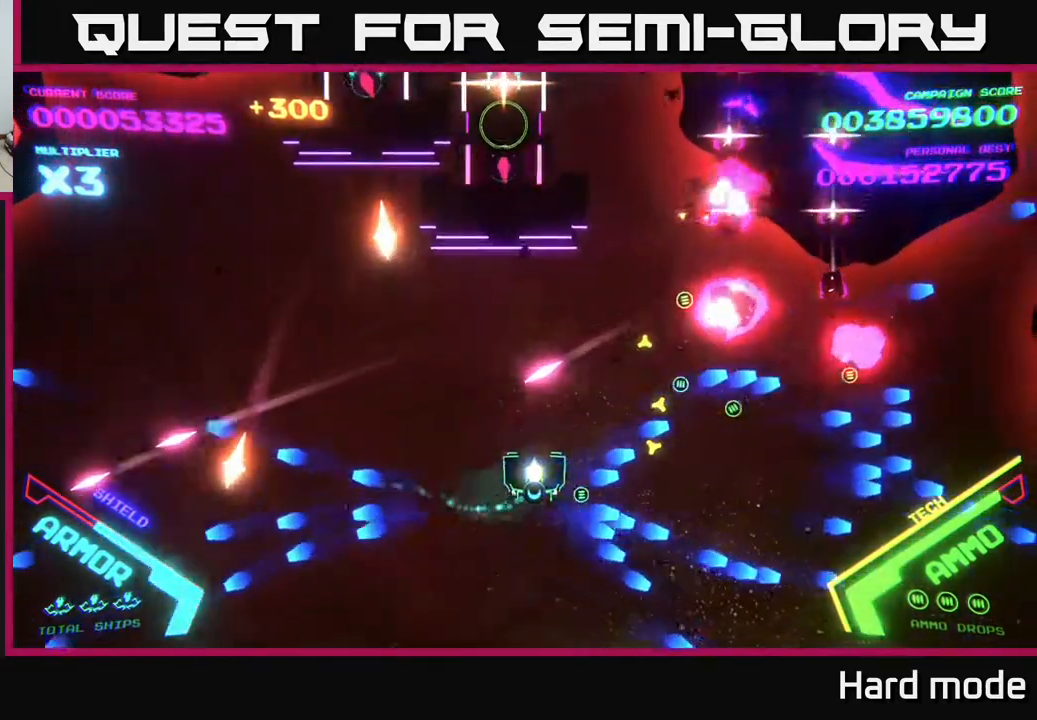
{"buttons": ["B"], "left_stick": "up", "events": [[67, "B", "down"], [333, "left_stick", "up"]]}
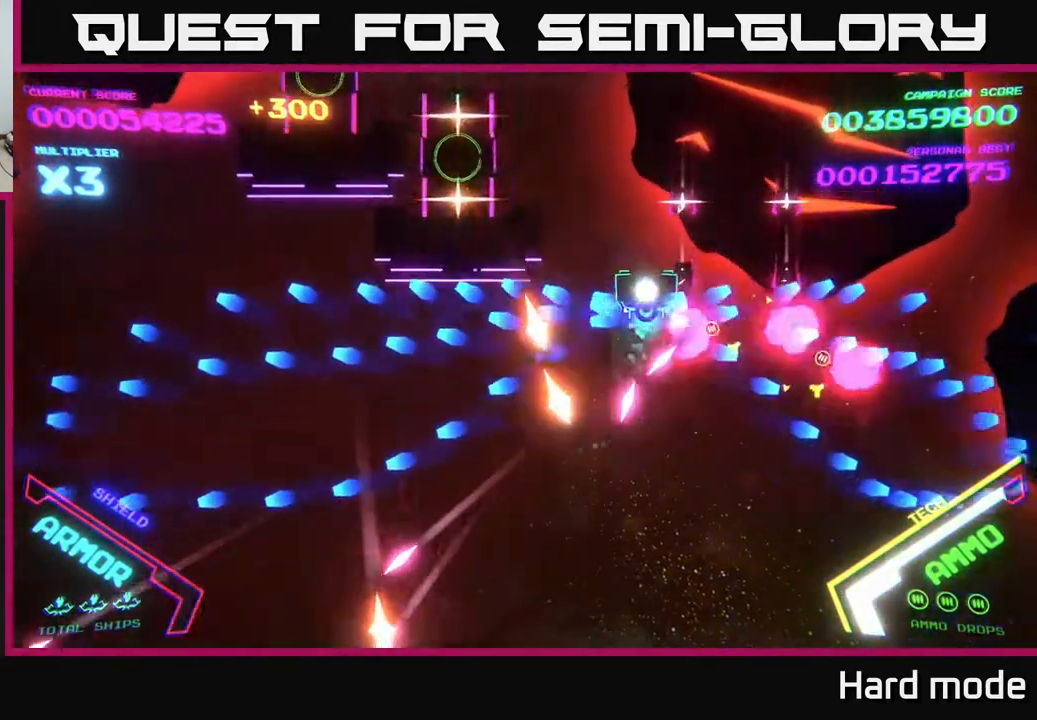
{"buttons": ["B"], "left_stick": "down-right", "events": [[33, "left_stick", "up-right"], [167, "left_stick", "down-left"], [400, "left_stick", "down-right"]]}
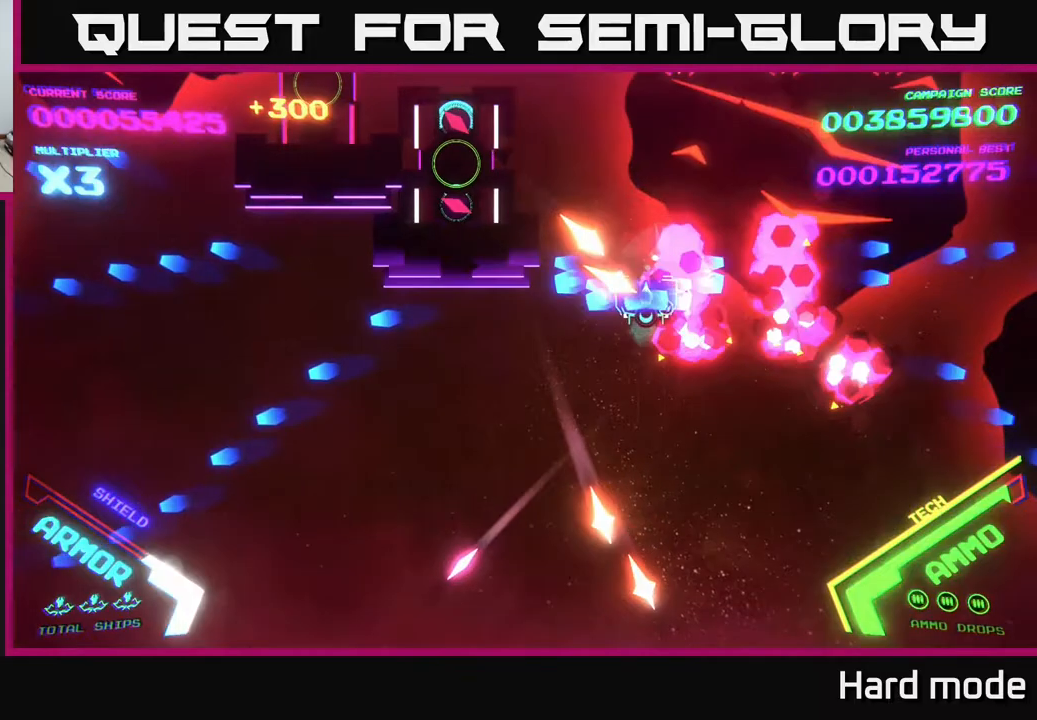
{"buttons": ["B"], "left_stick": "down-right", "events": []}
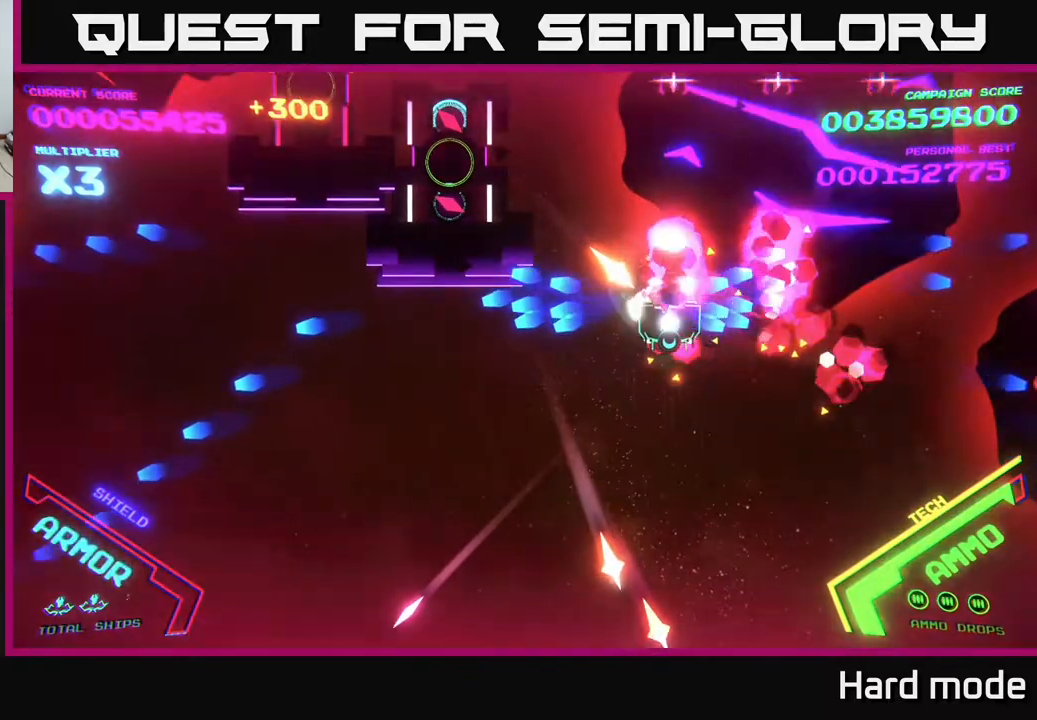
{"buttons": [], "left_stick": "down-right", "events": [[433, "B", "up"]]}
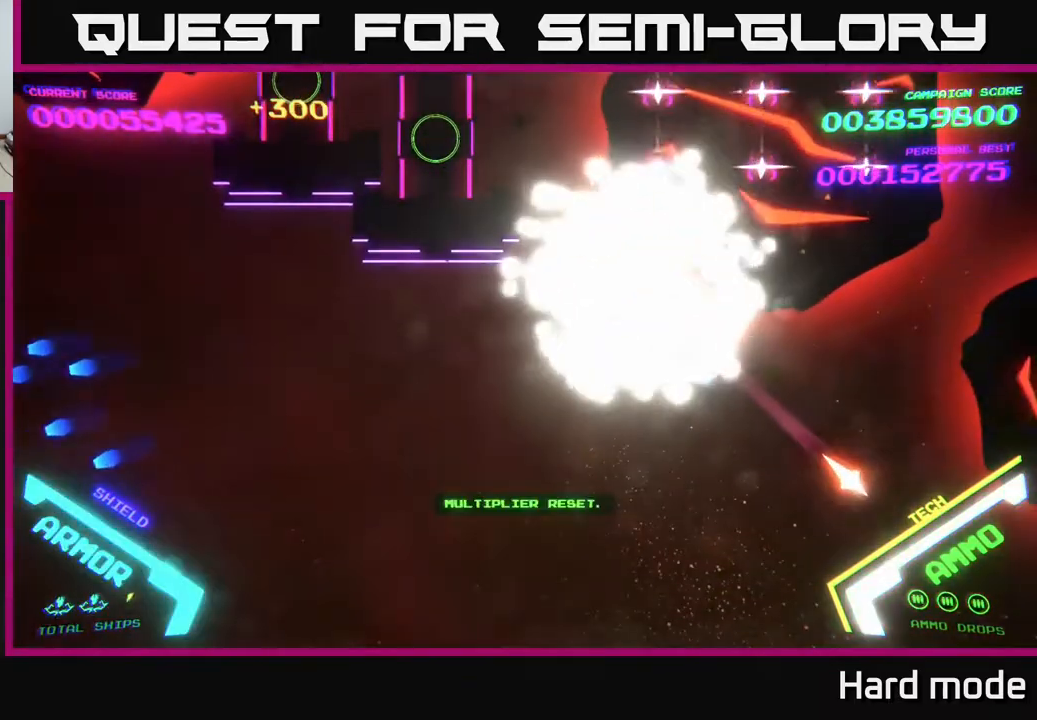
{"buttons": [], "left_stick": "right", "events": [[83, "left_stick", "down"], [233, "left_stick", "center"], [450, "left_stick", "right"]]}
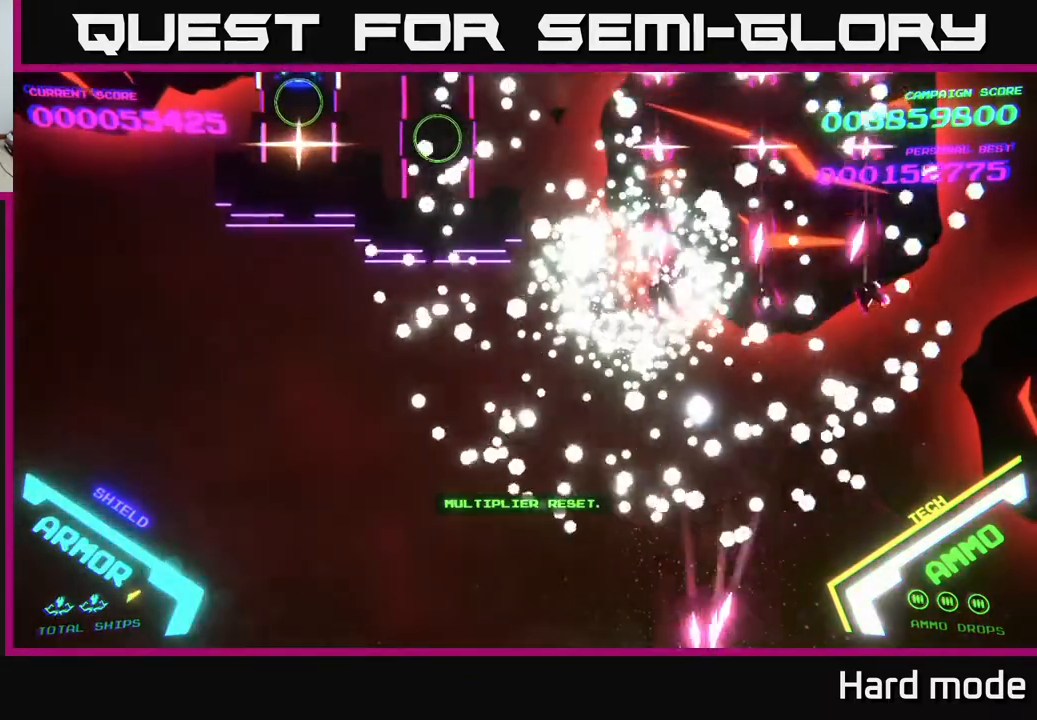
{"buttons": ["B"], "left_stick": "right", "events": [[83, "B", "down"], [200, "B", "up"], [283, "B", "down"], [400, "B", "up"], [467, "B", "down"]]}
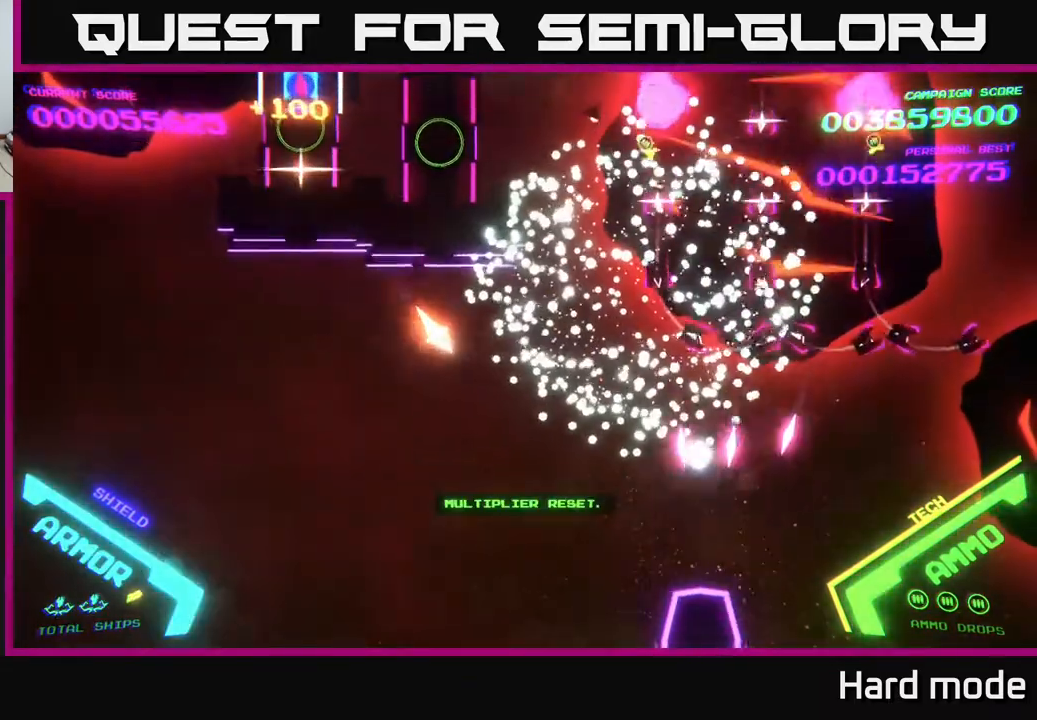
{"buttons": [], "left_stick": "up-right", "events": [[100, "B", "up"], [350, "left_stick", "up-right"]]}
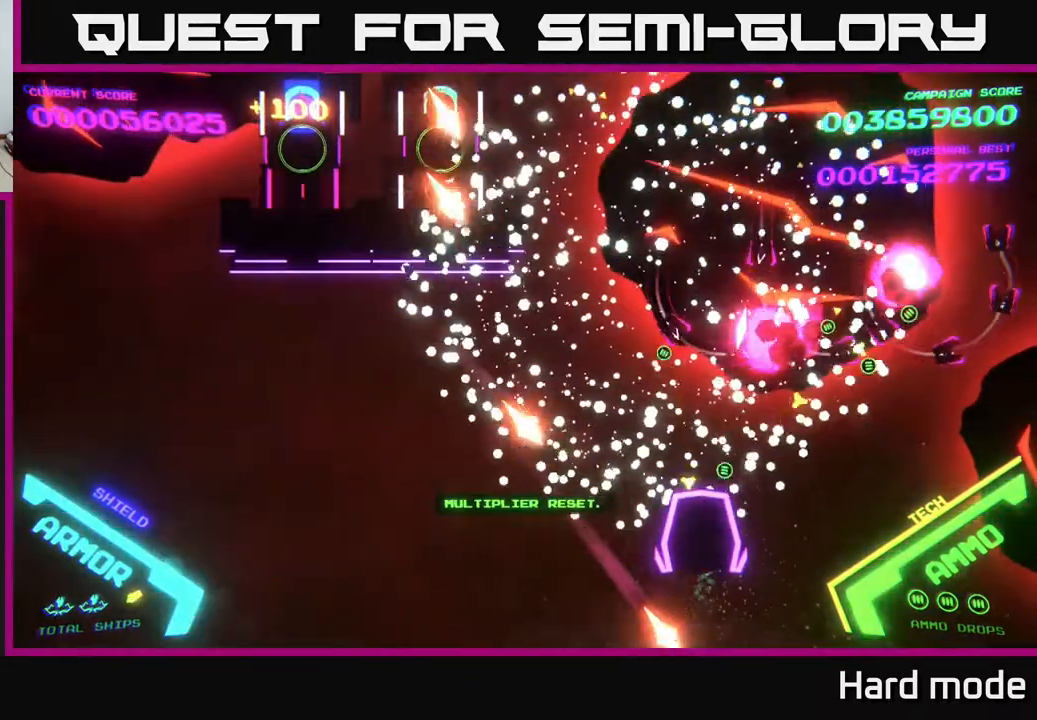
{"buttons": ["A"], "left_stick": "down", "events": [[367, "A", "down"], [383, "X", "down"], [383, "left_stick", "down-right"], [433, "left_stick", "down"], [483, "X", "up"]]}
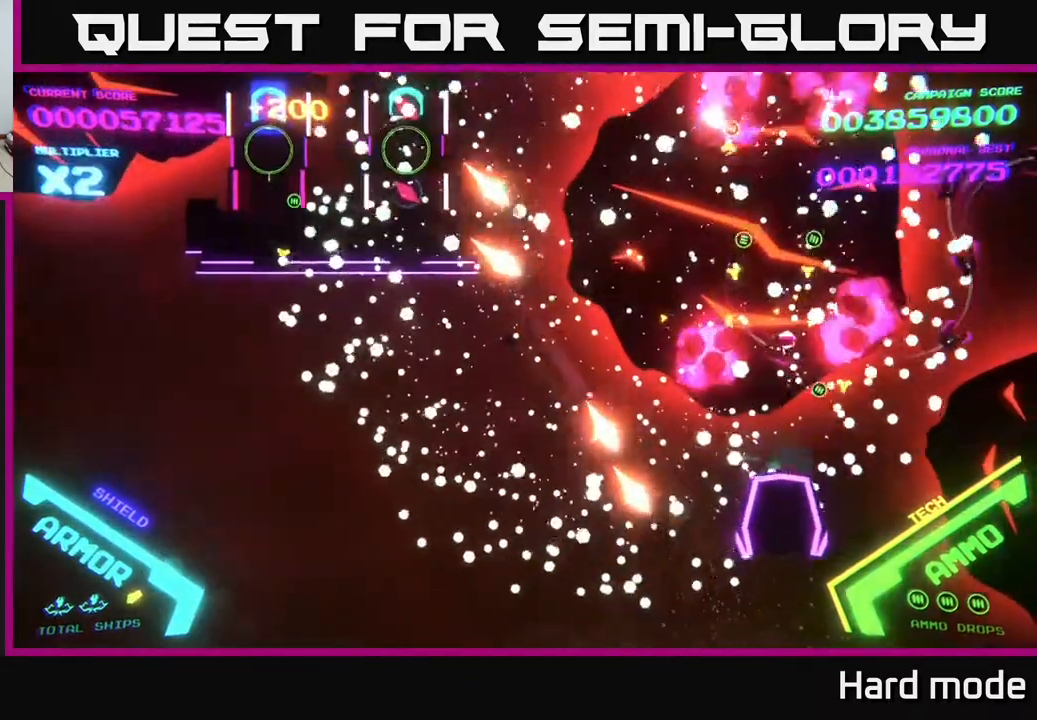
{"buttons": [], "left_stick": "down", "events": [[17, "A", "up"], [67, "A", "down"], [67, "X", "down"], [133, "X", "up"], [133, "left_stick", "center"], [167, "A", "up"], [183, "left_stick", "up-left"], [200, "A", "down"], [217, "X", "down"], [317, "X", "up"], [383, "left_stick", "down"], [400, "X", "down"], [483, "X", "up"], [500, "A", "up"]]}
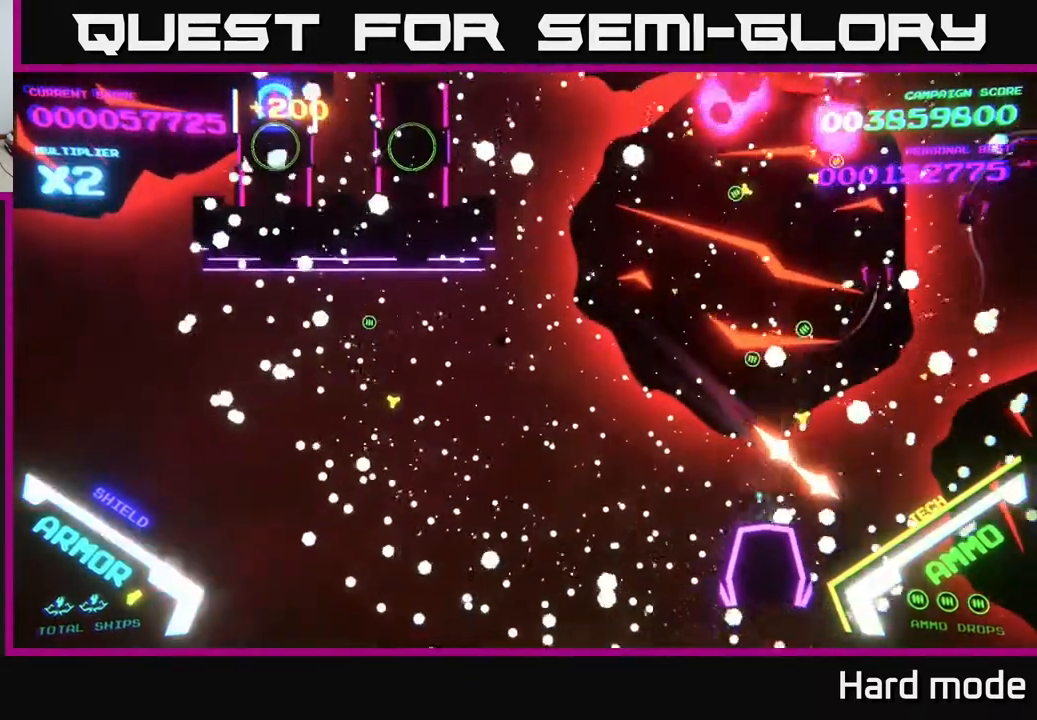
{"buttons": ["A"], "left_stick": "center", "events": [[17, "A", "down"], [50, "X", "down"], [150, "X", "up"], [183, "left_stick", "center"], [233, "X", "down"], [333, "X", "up"], [350, "A", "up"], [350, "left_stick", "down"], [367, "A", "down"], [400, "X", "down"], [417, "left_stick", "center"], [467, "X", "up"]]}
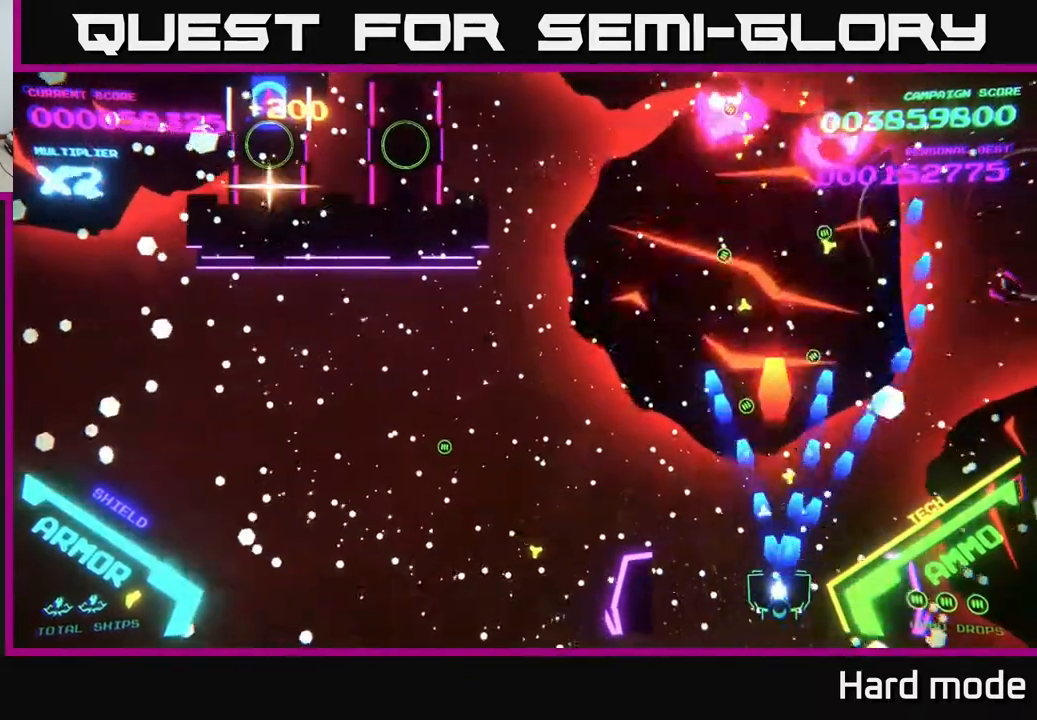
{"buttons": ["B"], "left_stick": "up", "events": [[33, "X", "down"], [133, "left_stick", "down"], [167, "A", "up"], [167, "X", "up"], [217, "A", "down"], [233, "X", "down"], [300, "left_stick", "right"], [317, "A", "up"], [317, "X", "up"], [417, "B", "down"], [450, "left_stick", "up"]]}
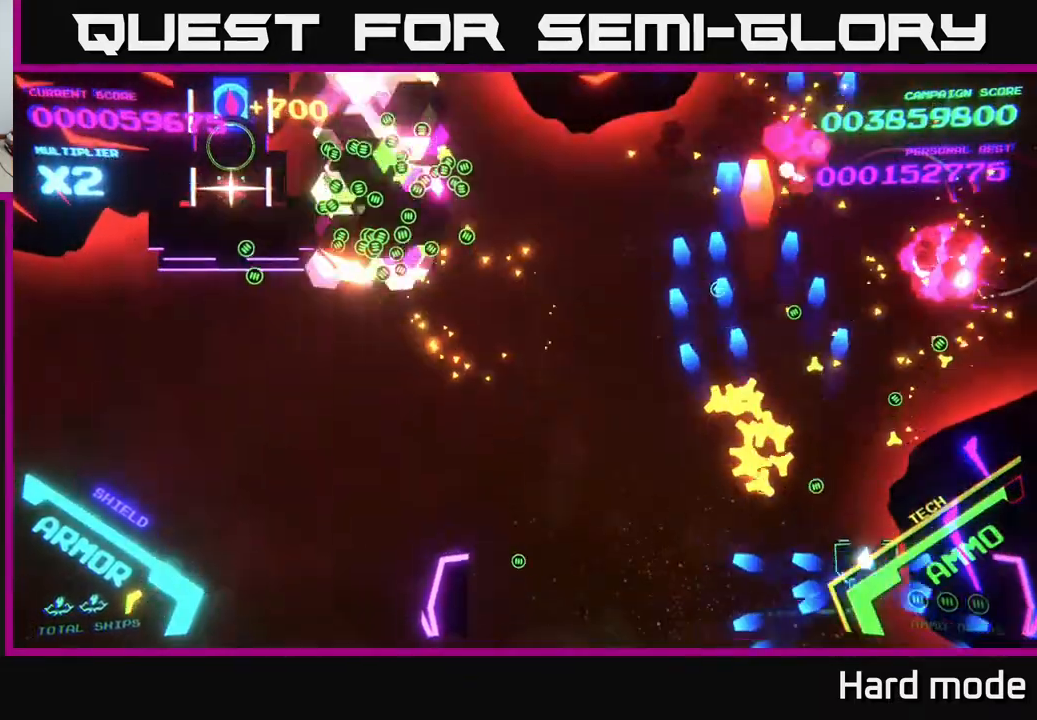
{"buttons": ["B"], "left_stick": "up-left", "events": [[133, "left_stick", "left"], [333, "left_stick", "down-right"], [483, "left_stick", "up-left"]]}
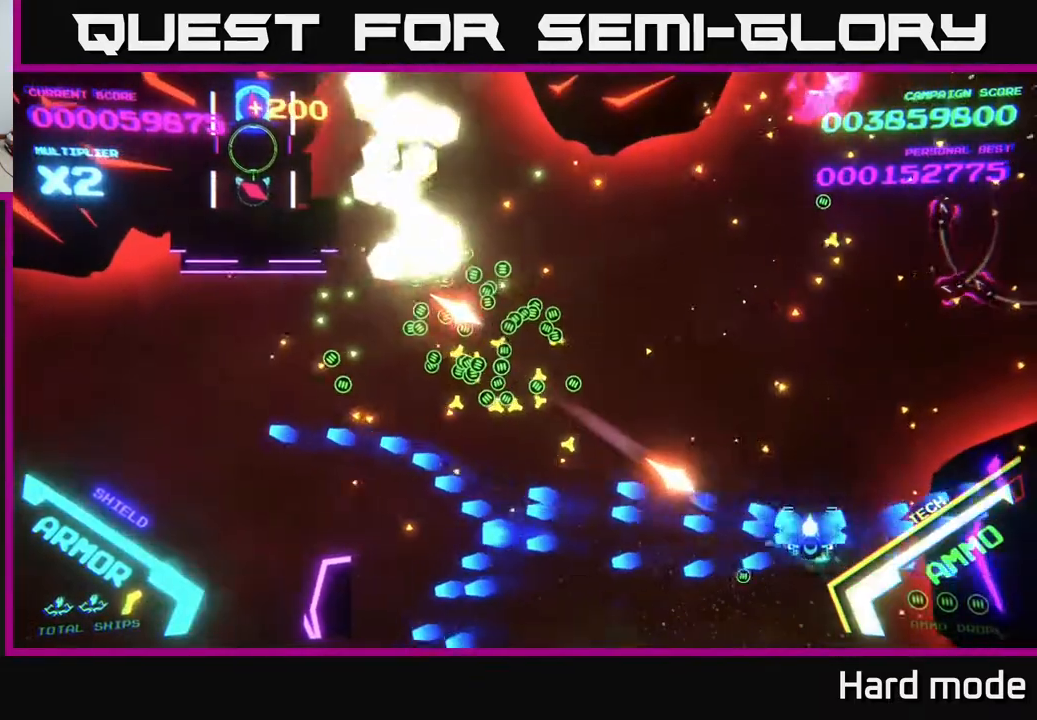
{"buttons": ["B"], "left_stick": "up-left", "events": [[100, "left_stick", "up"], [250, "left_stick", "up-left"], [417, "B", "up"], [483, "B", "down"]]}
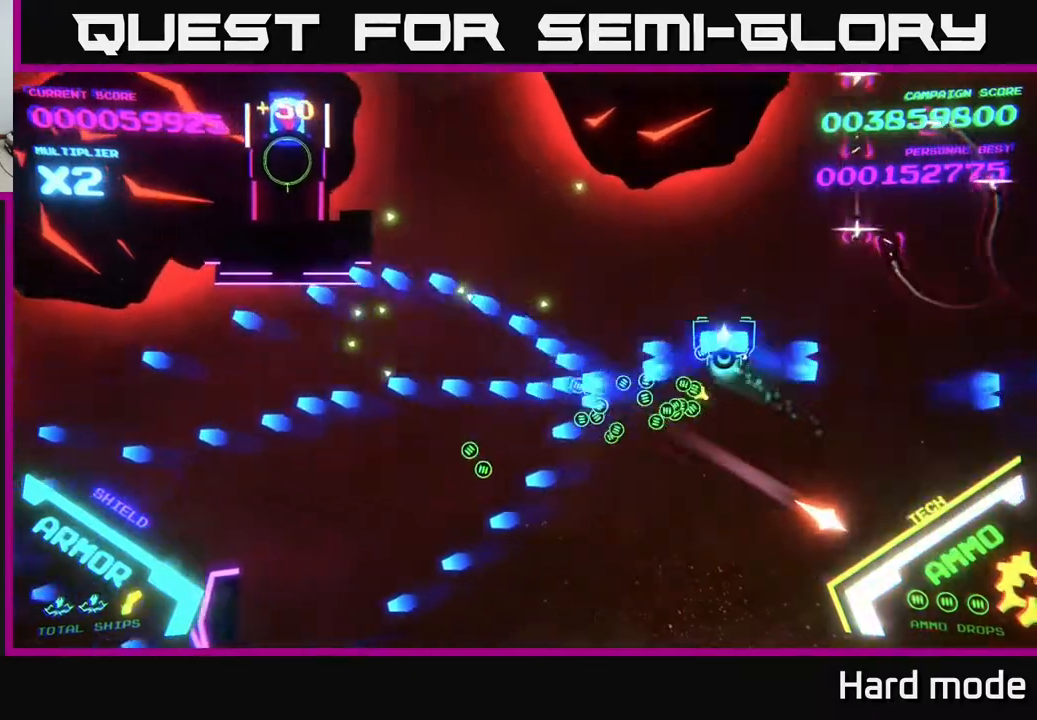
{"buttons": ["B"], "left_stick": "down-left", "events": [[33, "left_stick", "up-right"], [150, "left_stick", "up-left"], [200, "left_stick", "left"], [383, "left_stick", "up-left"], [500, "left_stick", "down-left"]]}
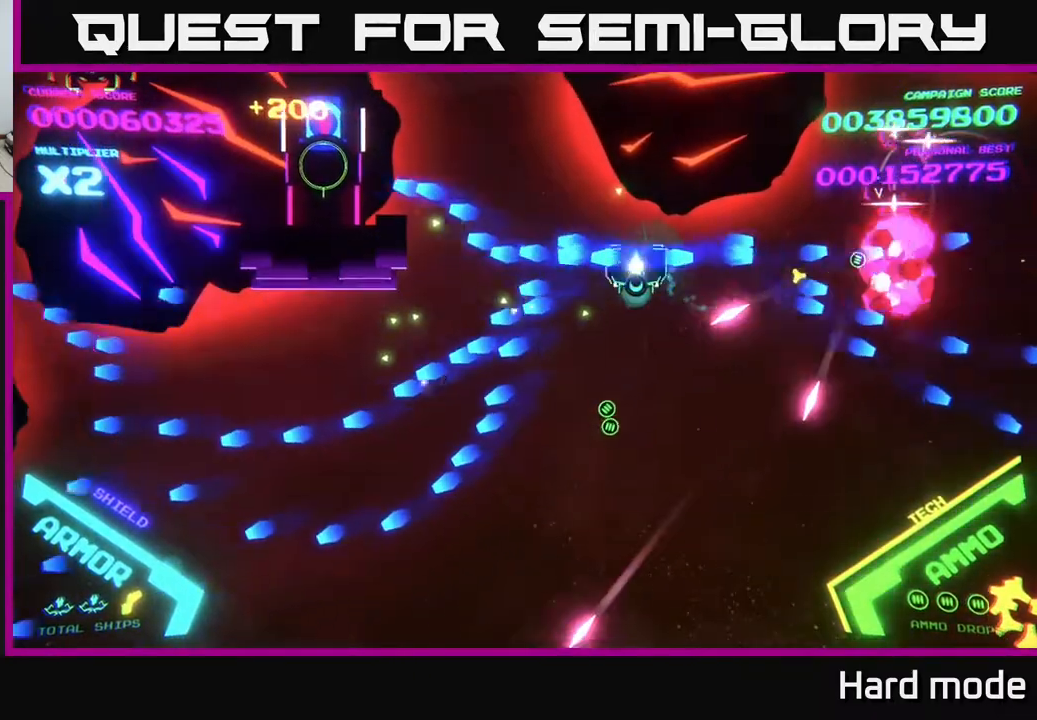
{"buttons": ["B"], "left_stick": "left", "events": [[300, "B", "up"], [367, "B", "down"], [417, "left_stick", "left"]]}
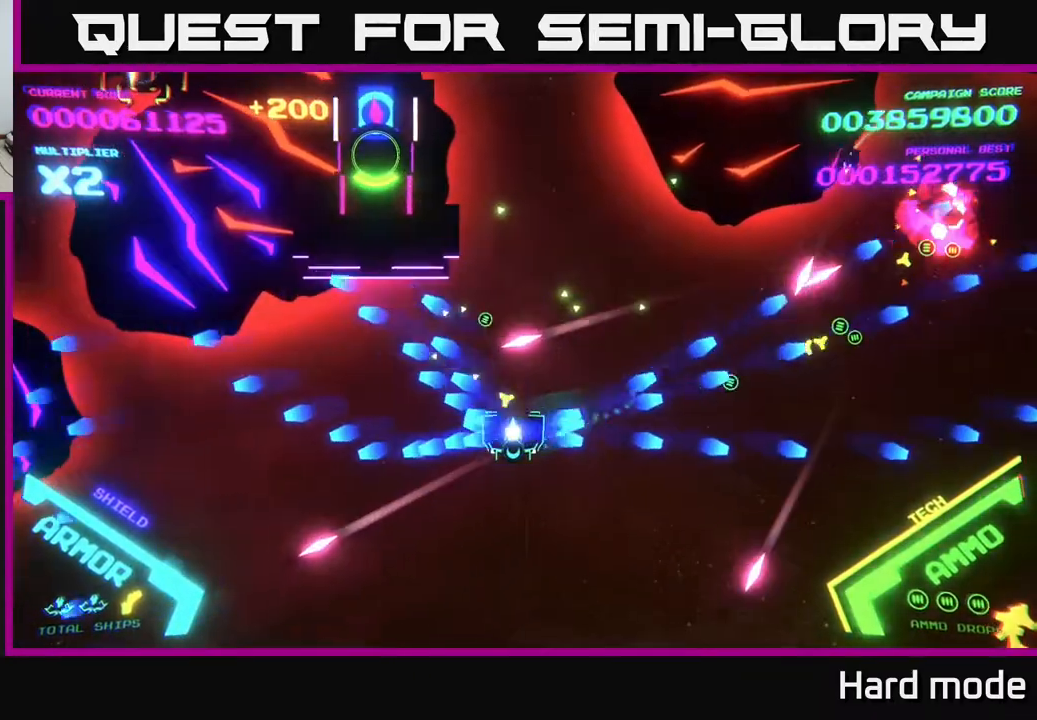
{"buttons": ["A", "X"], "left_stick": "left", "events": [[150, "B", "up"], [500, "A", "down"], [500, "X", "down"]]}
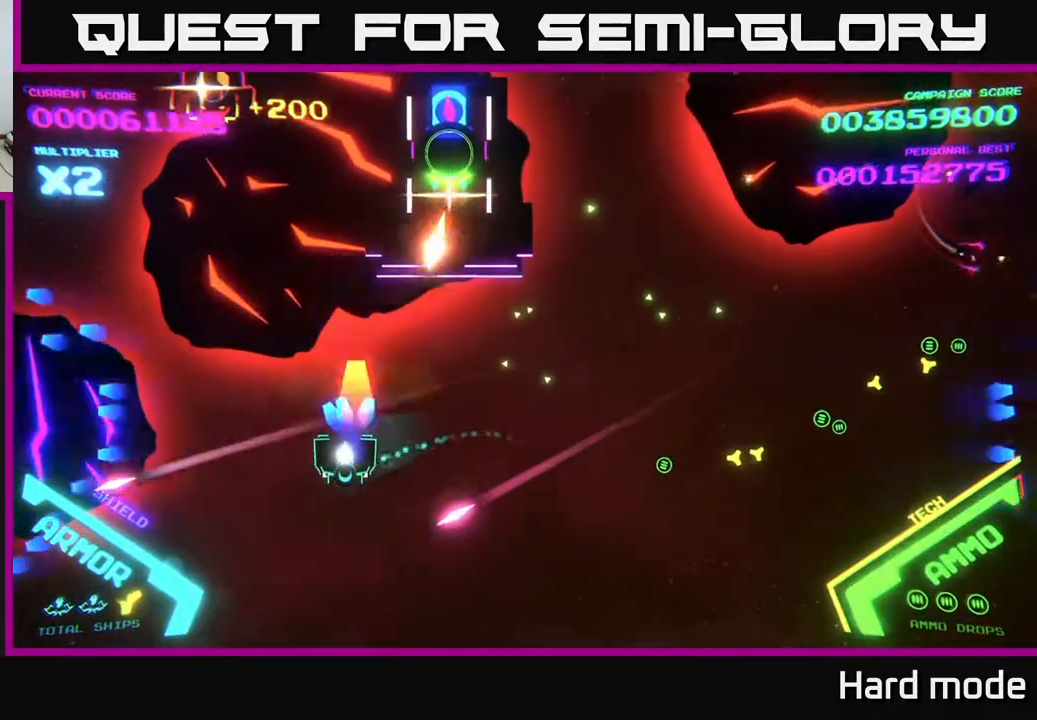
{"buttons": ["A", "X"], "left_stick": "center", "events": [[100, "X", "up"], [100, "left_stick", "down-left"], [150, "X", "down"], [250, "X", "up"], [283, "left_stick", "down"], [300, "X", "down"], [417, "X", "up"], [433, "A", "up"], [450, "A", "down"], [483, "X", "down"], [483, "left_stick", "center"]]}
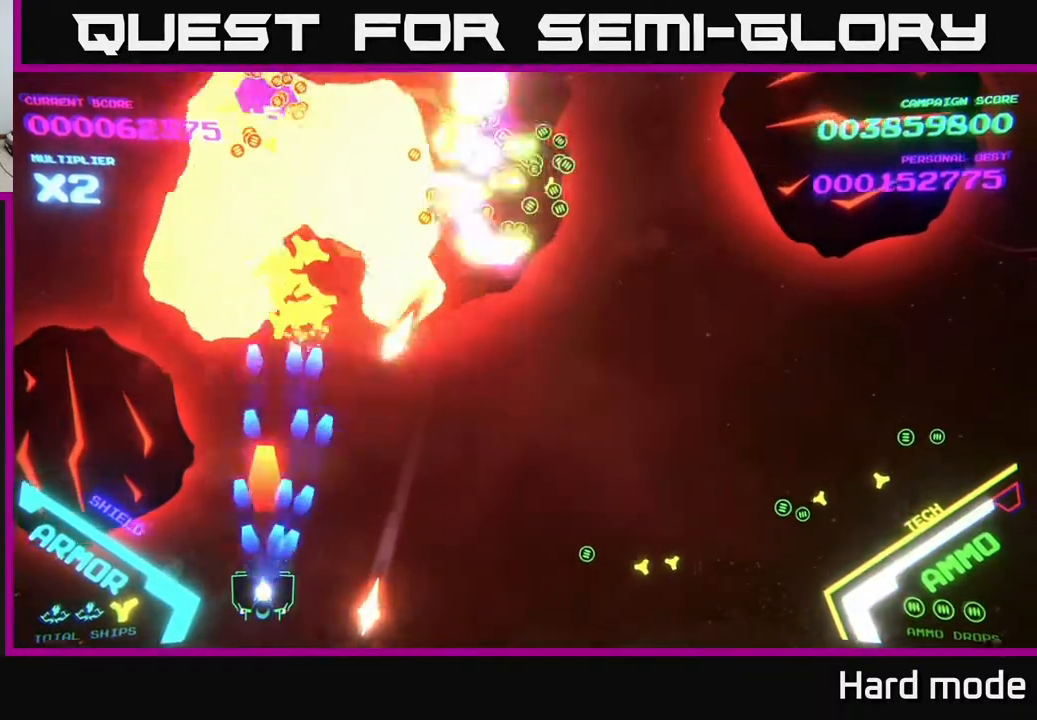
{"buttons": ["A", "X"], "left_stick": "right", "events": [[50, "X", "up"], [67, "A", "up"], [117, "A", "down"], [117, "X", "down"], [150, "left_stick", "down-right"], [200, "A", "up"], [217, "X", "up"], [283, "A", "down"], [300, "X", "down"], [300, "left_stick", "right"], [400, "A", "up"], [400, "X", "up"], [483, "A", "down"], [500, "X", "down"]]}
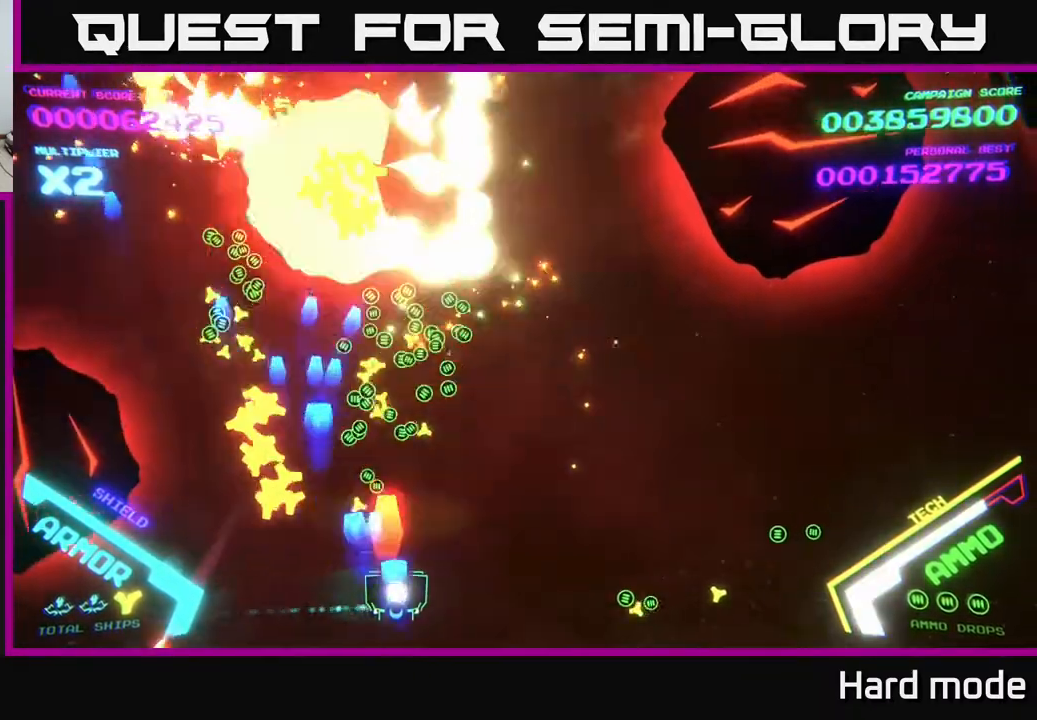
{"buttons": [], "left_stick": "up-left", "events": [[100, "A", "up"], [100, "X", "up"], [200, "A", "down"], [217, "X", "down"], [283, "left_stick", "down-left"], [300, "A", "up"], [300, "X", "up"], [433, "left_stick", "up-left"]]}
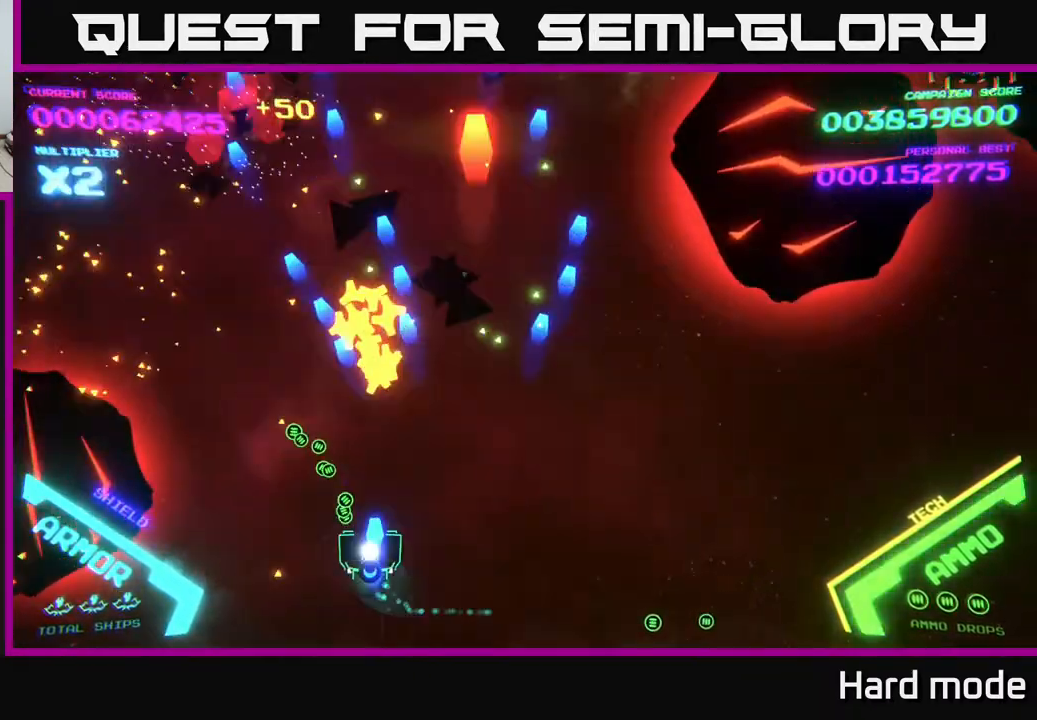
{"buttons": ["B"], "left_stick": "center", "events": [[17, "A", "down"], [67, "left_stick", "up"], [83, "A", "up"], [200, "B", "down"], [233, "left_stick", "left"], [317, "left_stick", "down"], [367, "left_stick", "right"], [500, "left_stick", "center"]]}
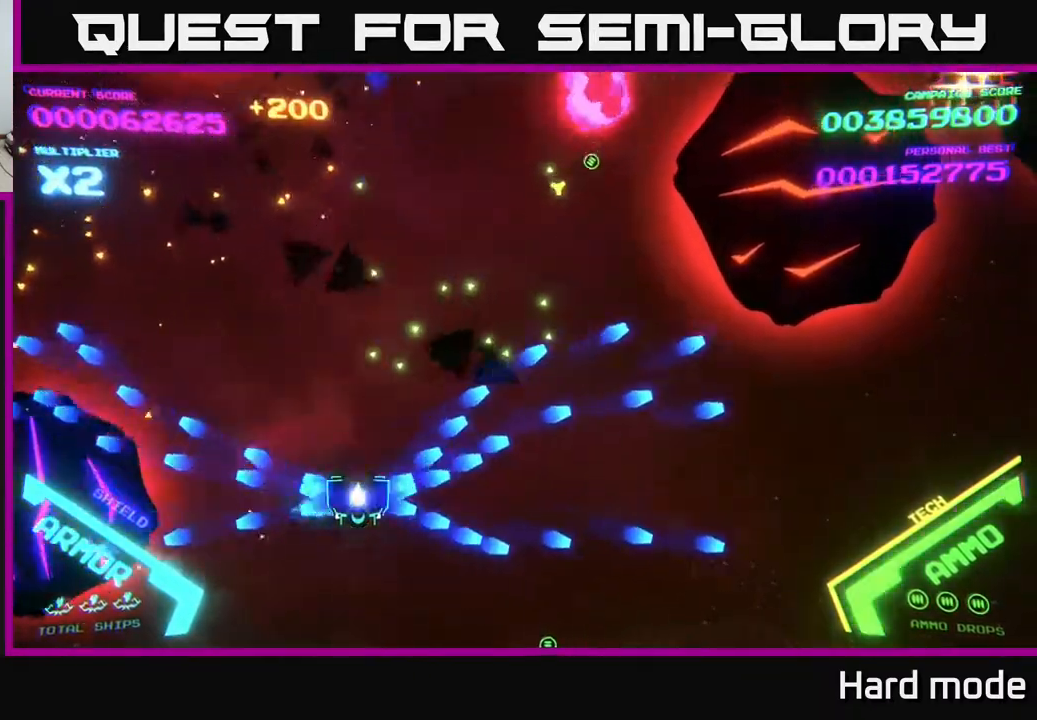
{"buttons": [], "left_stick": "up", "events": [[233, "left_stick", "right"], [283, "left_stick", "up-right"], [450, "left_stick", "up"], [500, "B", "up"]]}
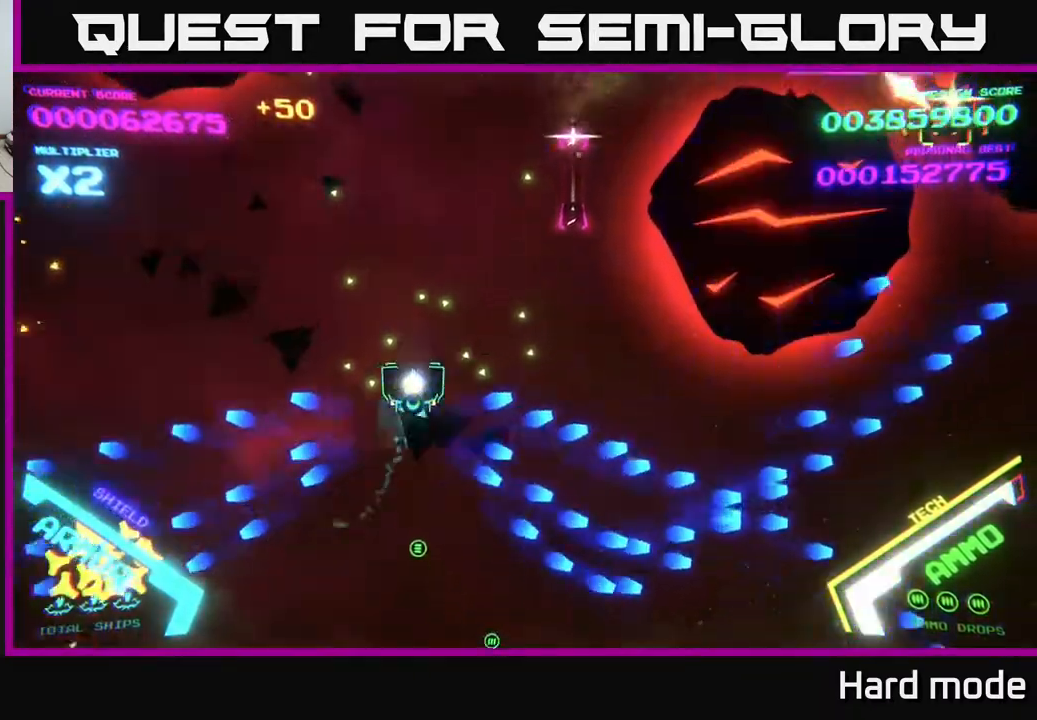
{"buttons": ["B"], "left_stick": "down-left", "events": [[50, "B", "down"], [367, "left_stick", "left"], [450, "left_stick", "down-left"]]}
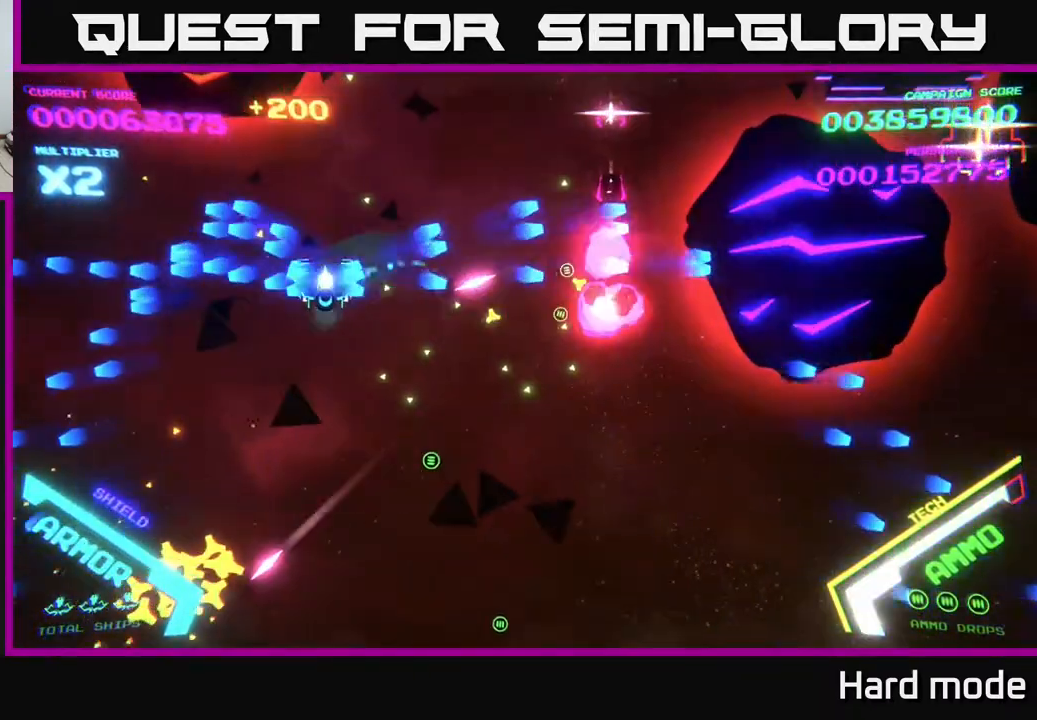
{"buttons": ["B"], "left_stick": "up-left", "events": [[67, "left_stick", "center"], [200, "left_stick", "down-left"], [417, "left_stick", "up-left"]]}